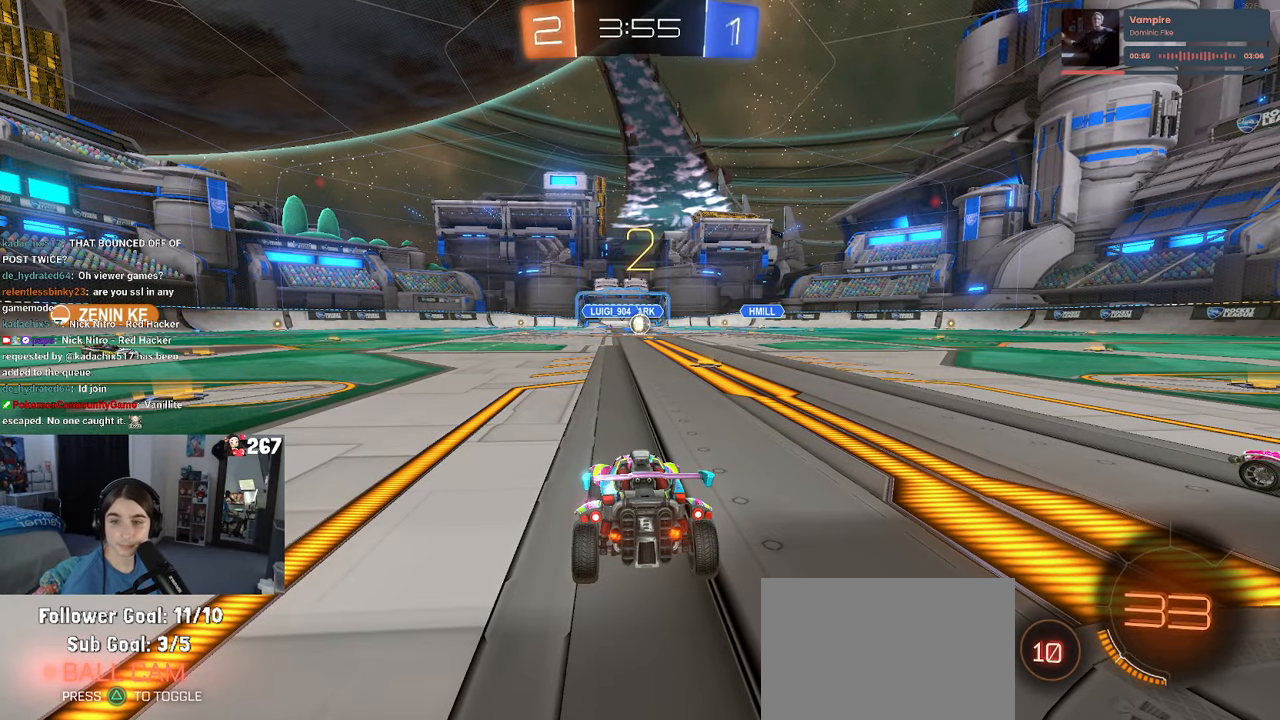
Gameplay with a controller (PlayStation layout); each line is a JSON object with the inputs held at the frame after it. "events" lists button and stick changes between this image and that frame as [ms after this image, input, new state], when the widget could be followed in between. Not read: R2.
{"buttons": [], "left_stick": "center", "right_stick": "center", "events": []}
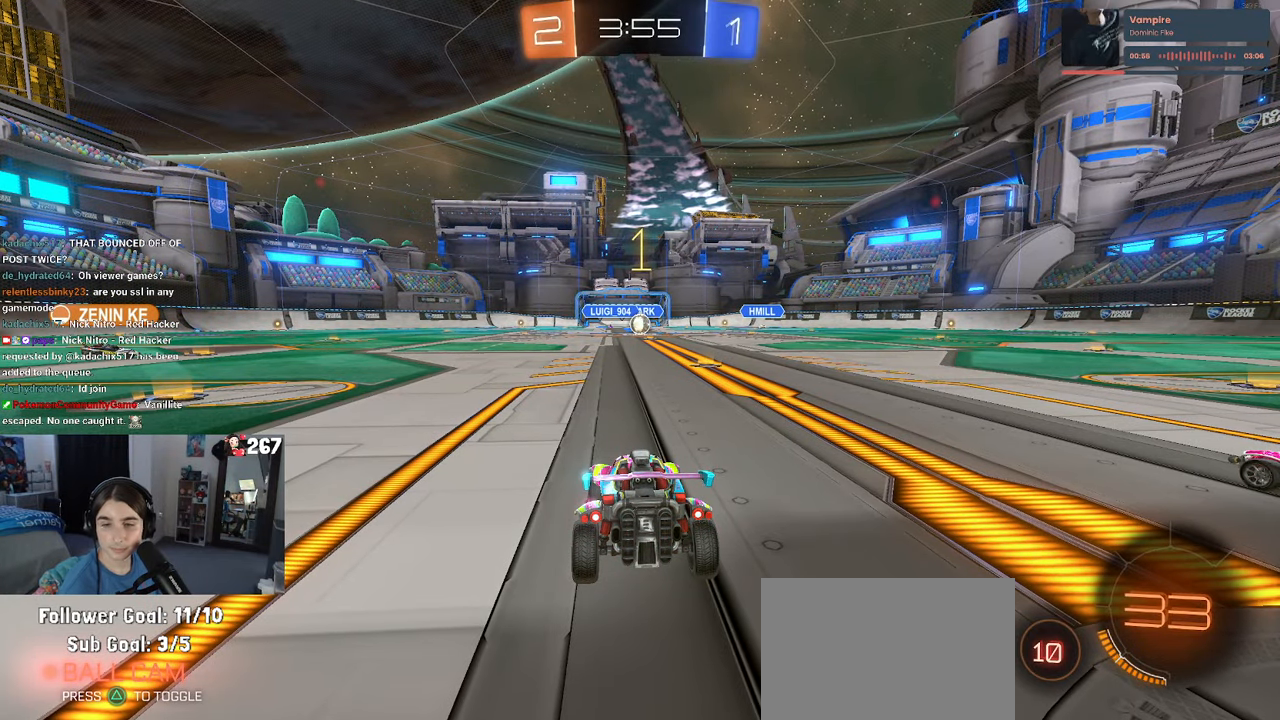
{"buttons": [], "left_stick": "center", "right_stick": "center", "events": []}
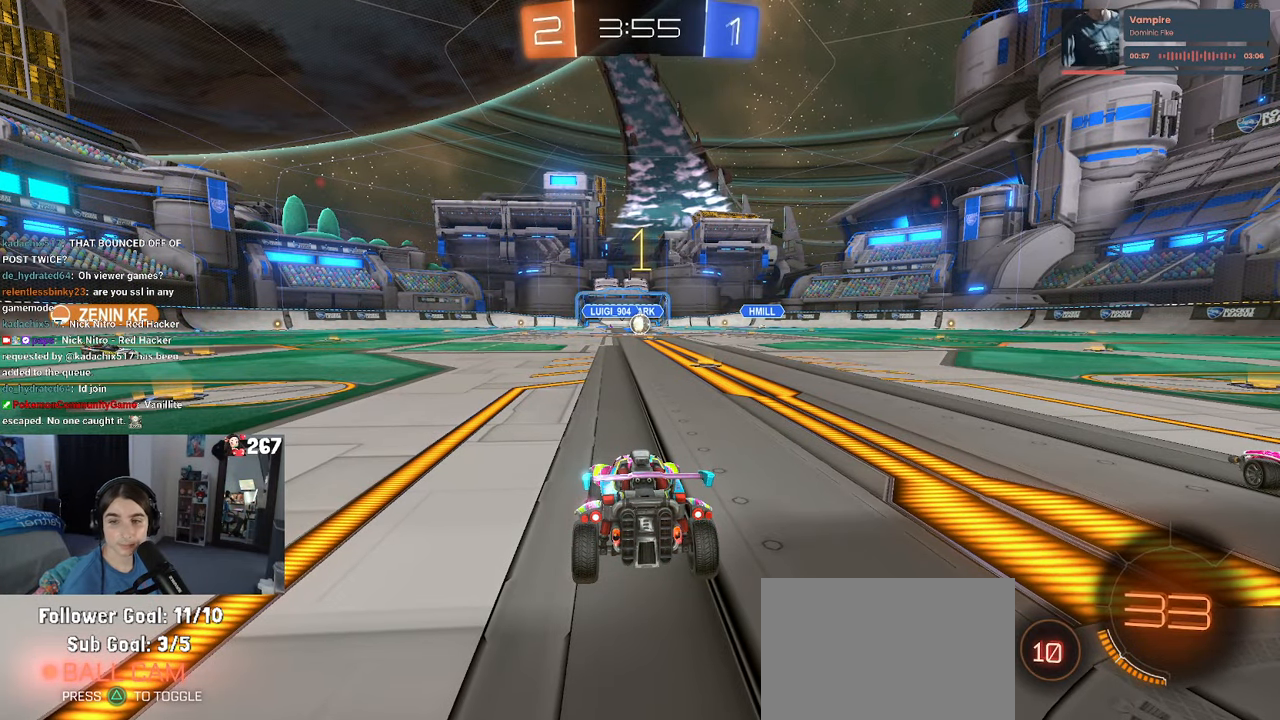
{"buttons": [], "left_stick": "center", "right_stick": "center", "events": []}
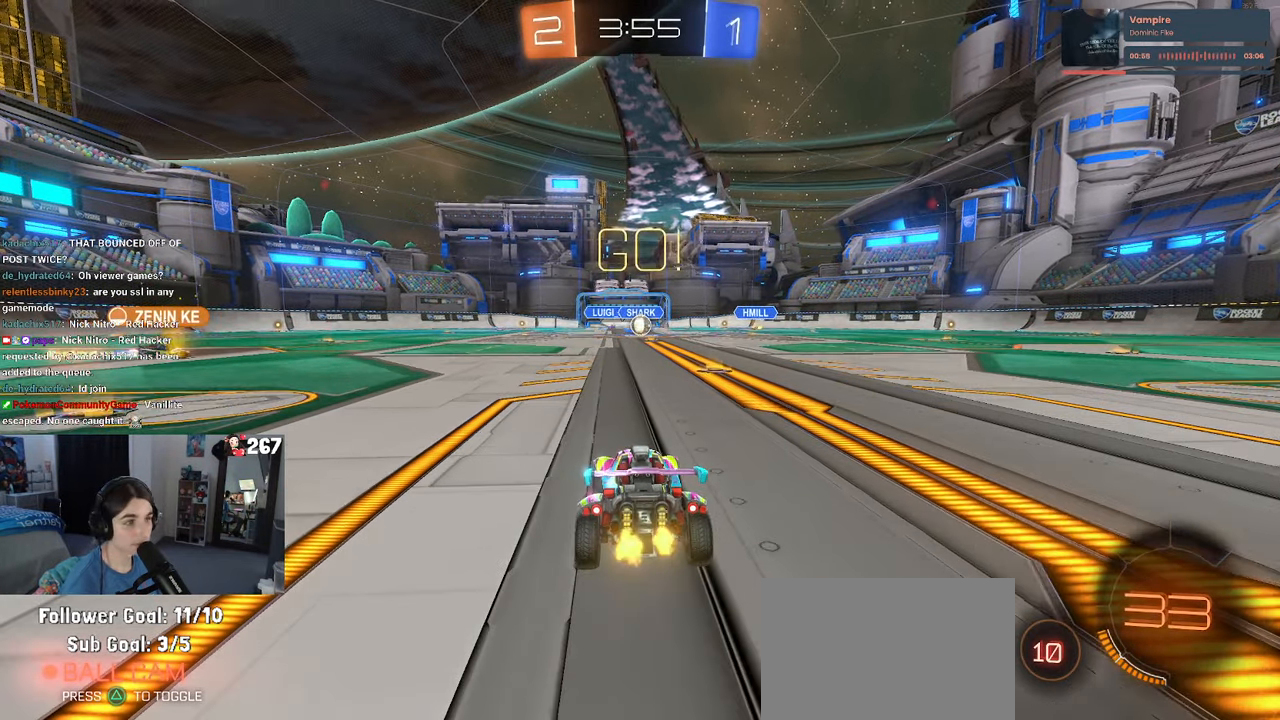
{"buttons": [], "left_stick": "left", "right_stick": "center", "events": [[133, "left_stick", "left"]]}
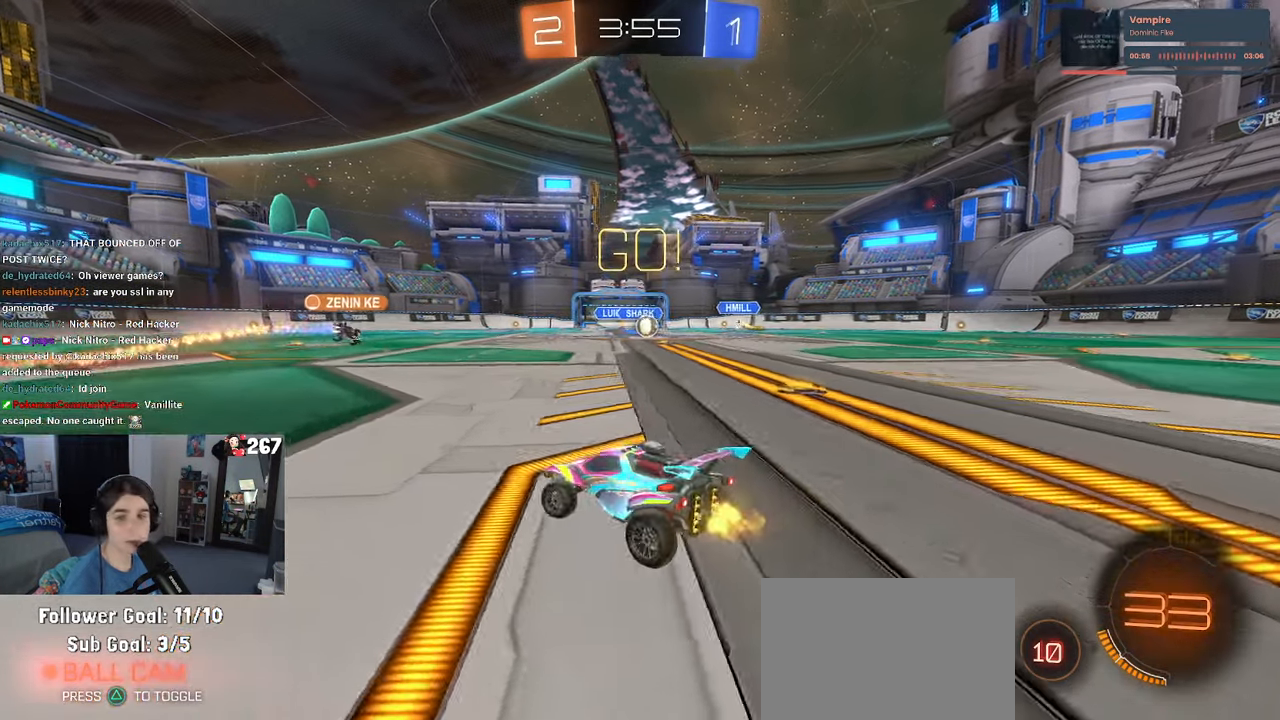
{"buttons": [], "left_stick": "left", "right_stick": "center", "events": []}
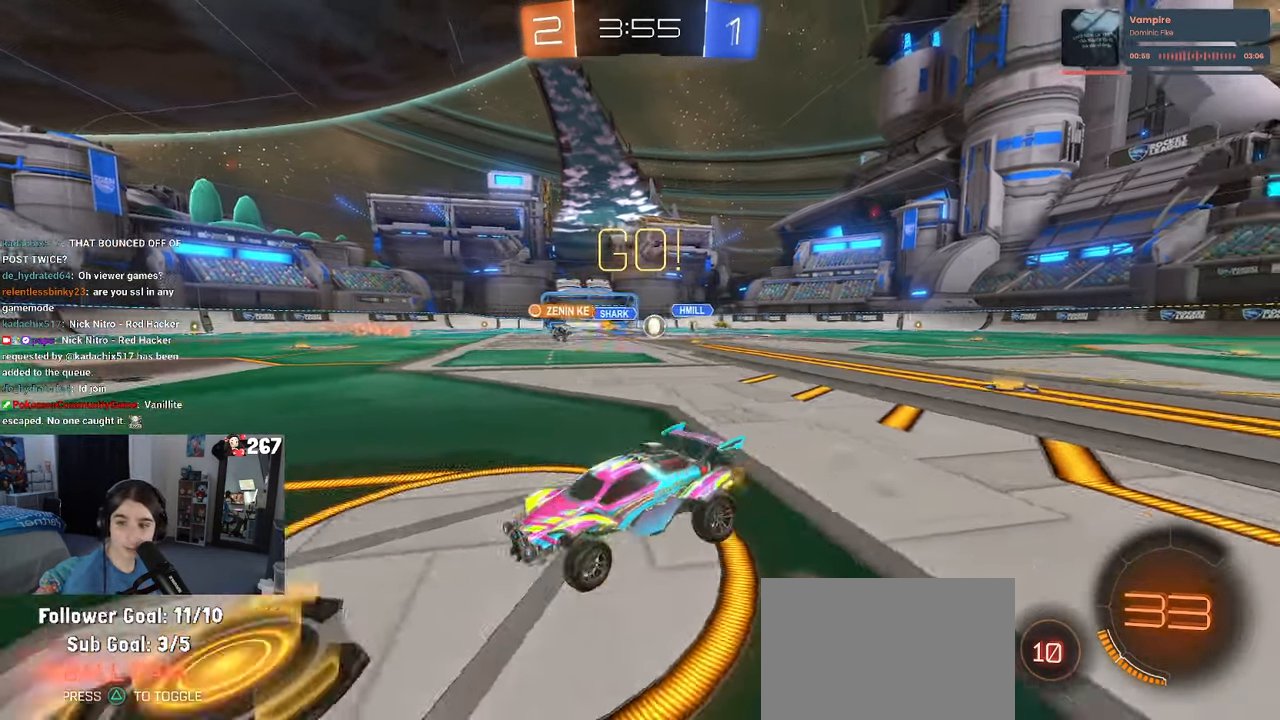
{"buttons": [], "left_stick": "right", "right_stick": "center", "events": [[333, "left_stick", "center"], [383, "left_stick", "right"]]}
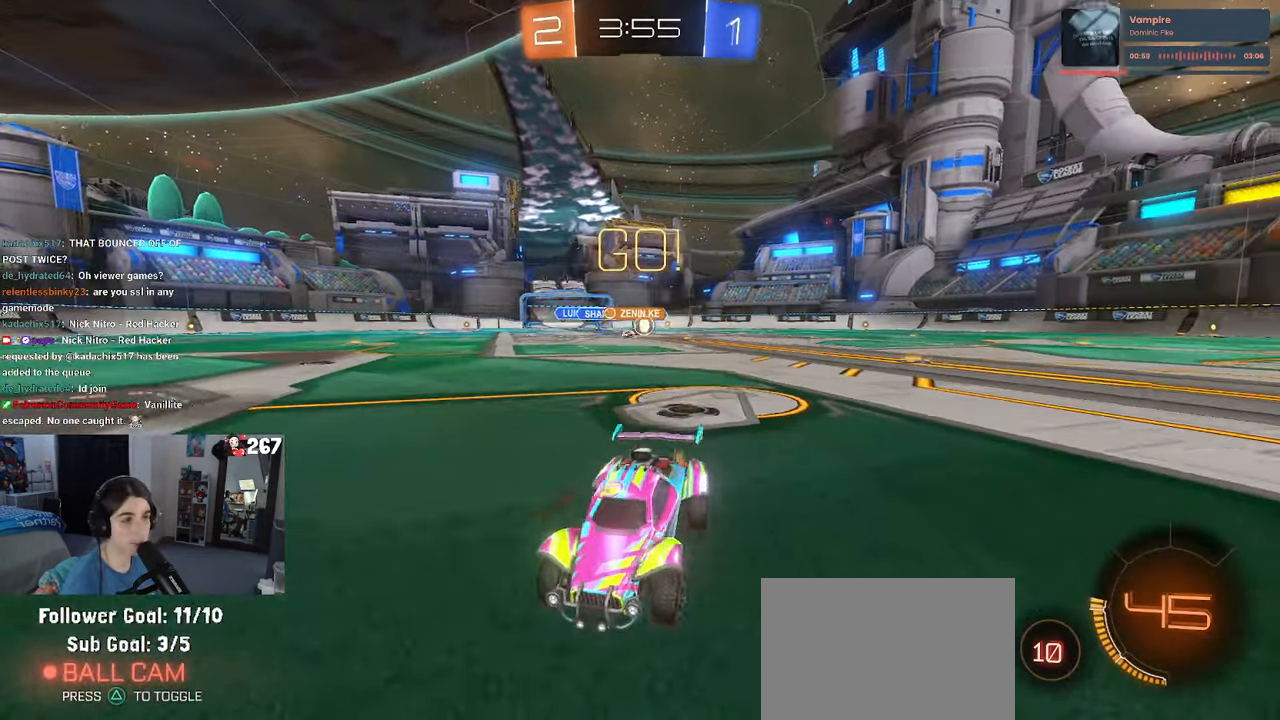
{"buttons": [], "left_stick": "center", "right_stick": "center", "events": [[200, "left_stick", "center"]]}
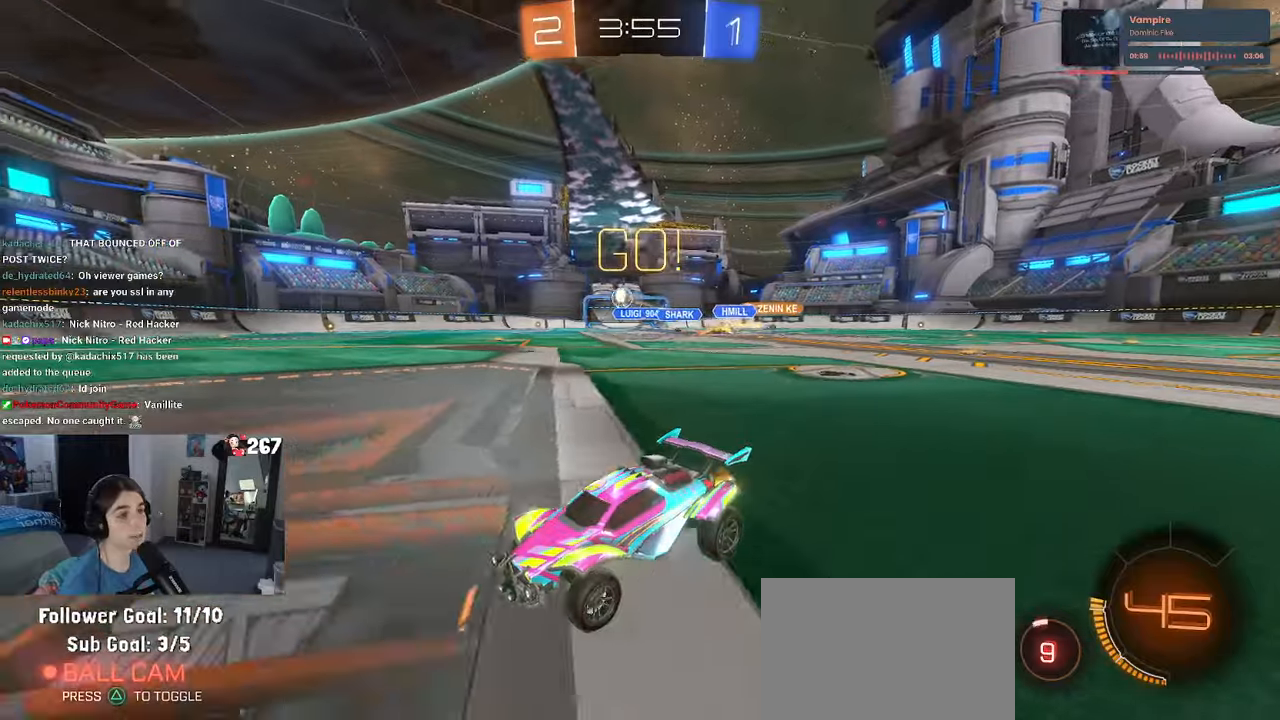
{"buttons": [], "left_stick": "right", "right_stick": "center", "events": [[67, "left_stick", "right"], [334, "left_stick", "center"], [484, "left_stick", "right"]]}
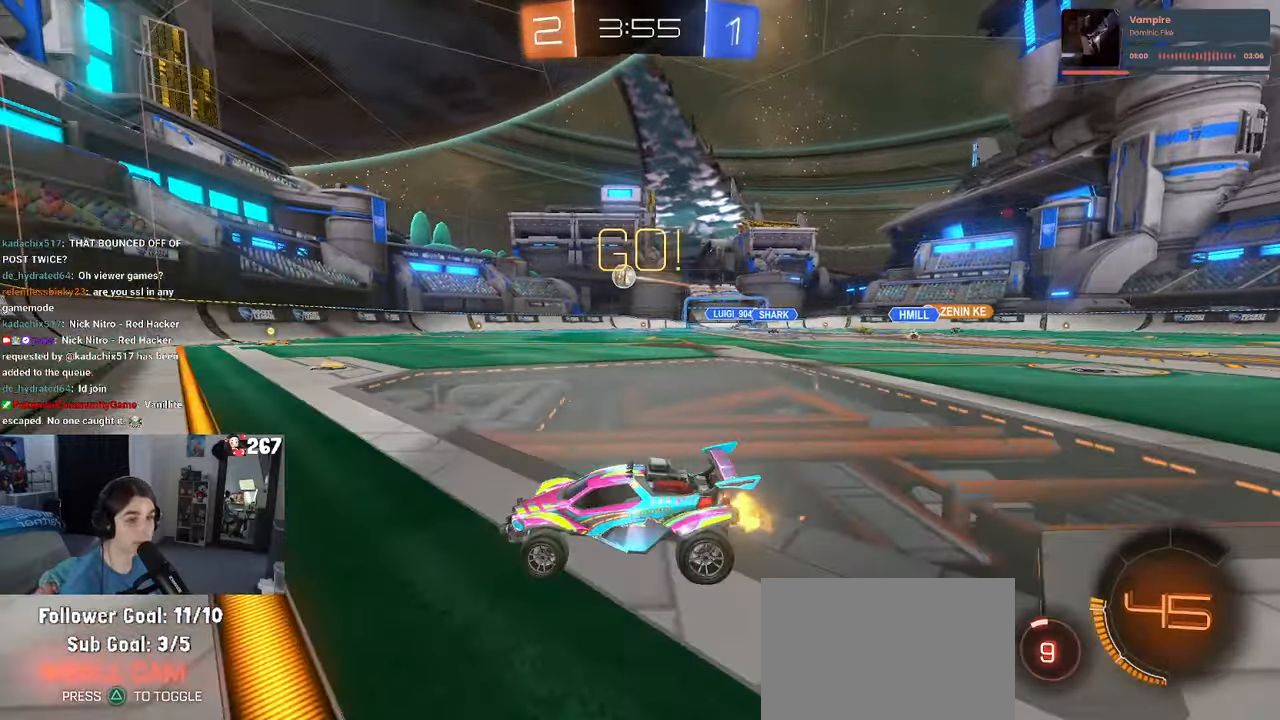
{"buttons": [], "left_stick": "right", "right_stick": "center", "events": [[334, "left_stick", "center"], [417, "left_stick", "right"]]}
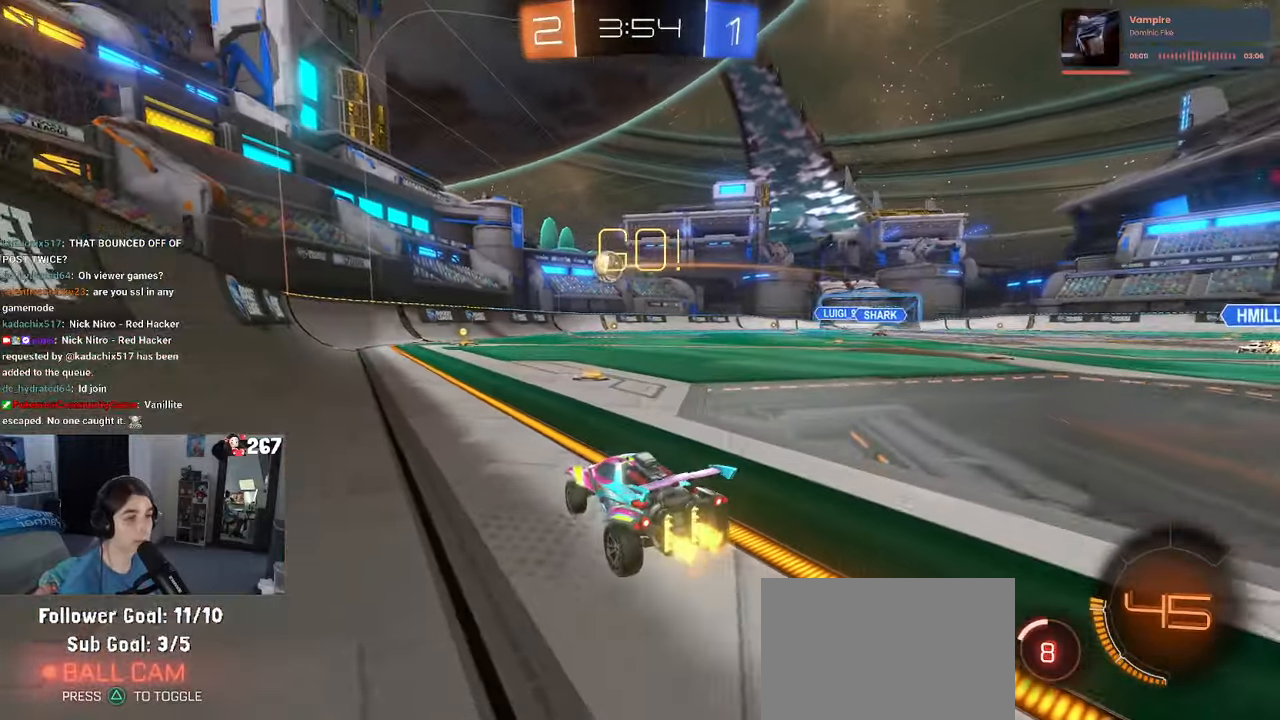
{"buttons": [], "left_stick": "left", "right_stick": "center", "events": [[100, "left_stick", "center"], [400, "left_stick", "left"]]}
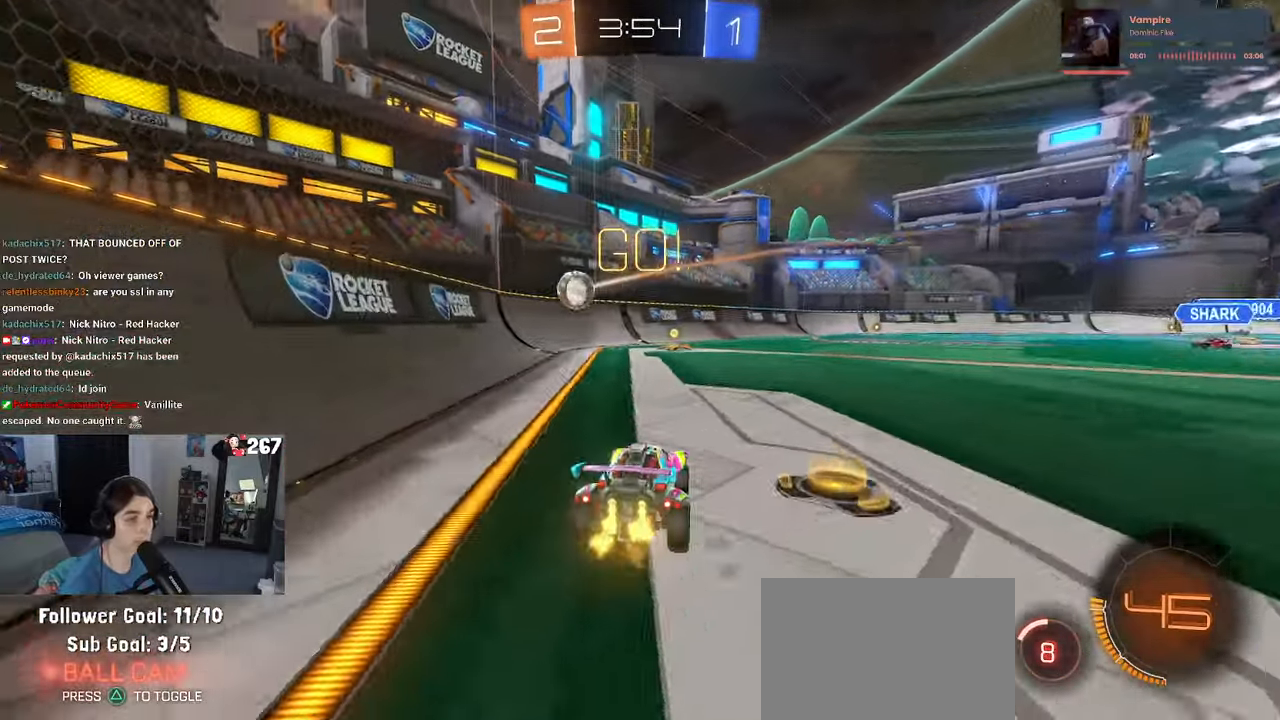
{"buttons": [], "left_stick": "right", "right_stick": "center", "events": [[17, "left_stick", "center"], [317, "left_stick", "right"]]}
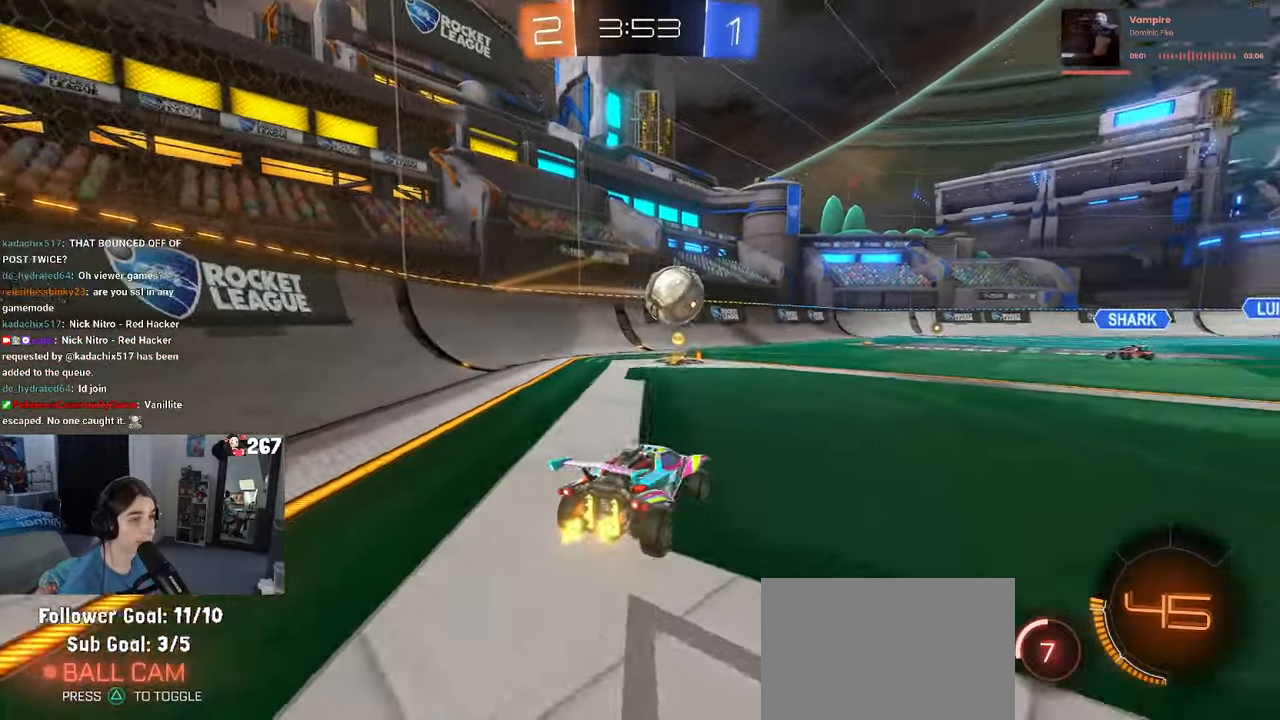
{"buttons": ["CROSS", "R1"], "left_stick": "right", "right_stick": "center", "events": [[67, "left_stick", "center"], [284, "left_stick", "right"], [400, "CROSS", "down"], [400, "R1", "down"]]}
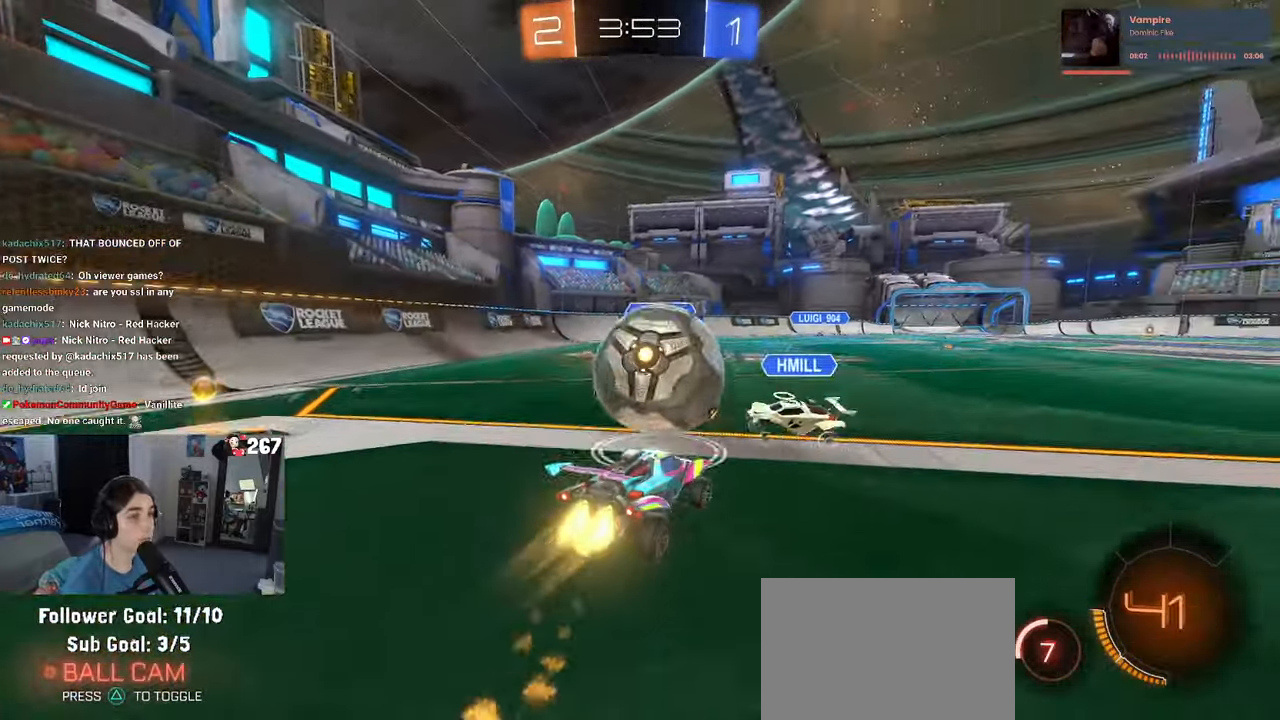
{"buttons": [], "left_stick": "right", "right_stick": "center", "events": [[34, "CROSS", "up"], [100, "CROSS", "down"], [234, "CROSS", "up"], [367, "R1", "up"]]}
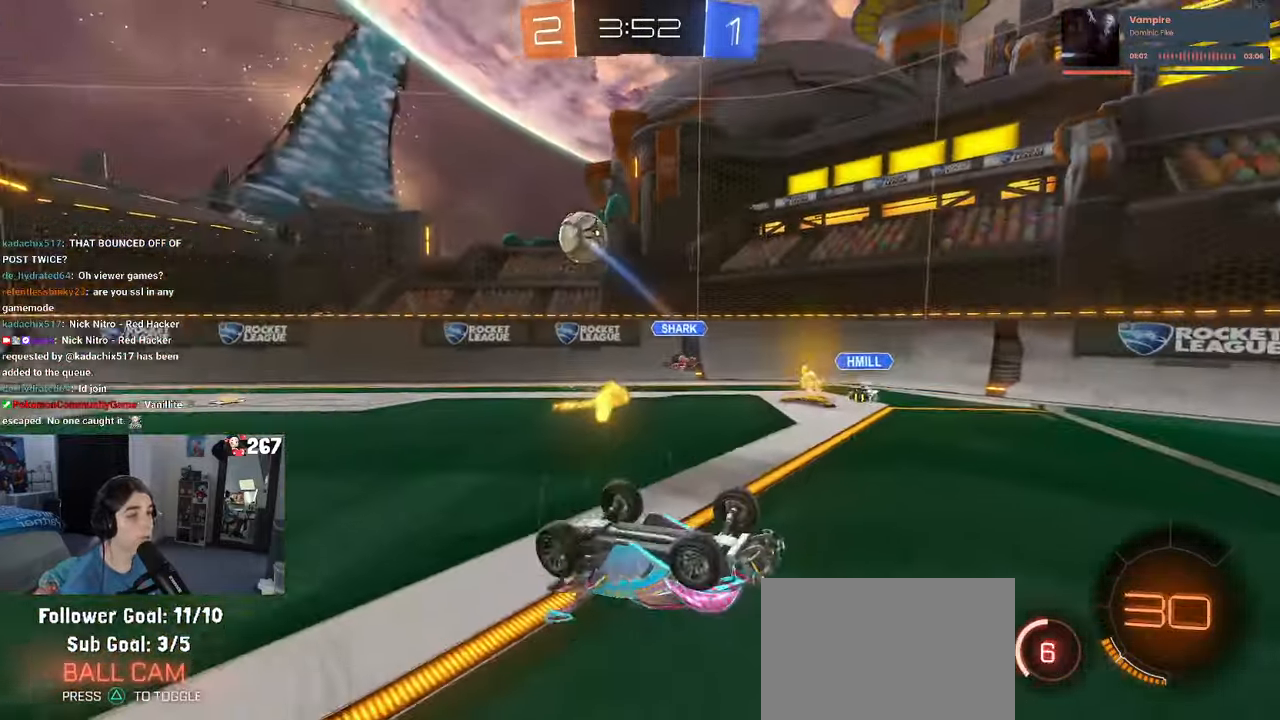
{"buttons": [], "left_stick": "center", "right_stick": "center", "events": [[17, "SQUARE", "down"], [250, "SQUARE", "up"], [300, "left_stick", "center"]]}
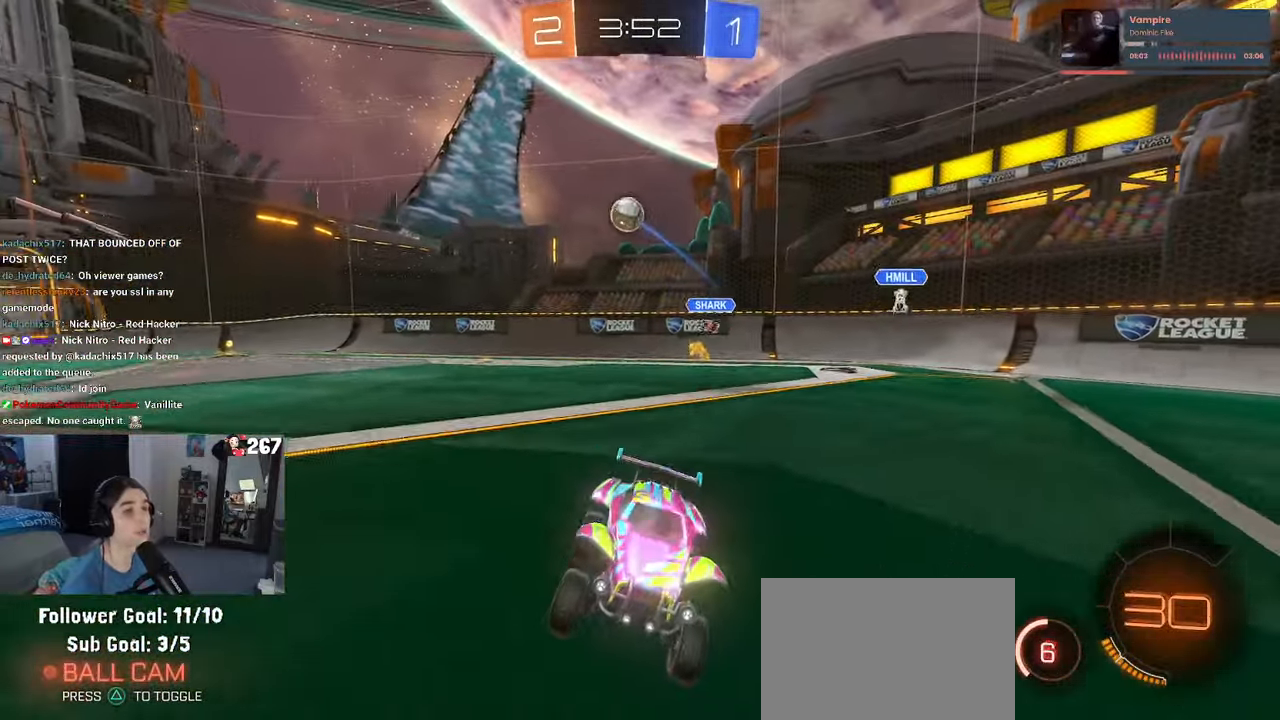
{"buttons": [], "left_stick": "left", "right_stick": "center", "events": [[467, "left_stick", "left"]]}
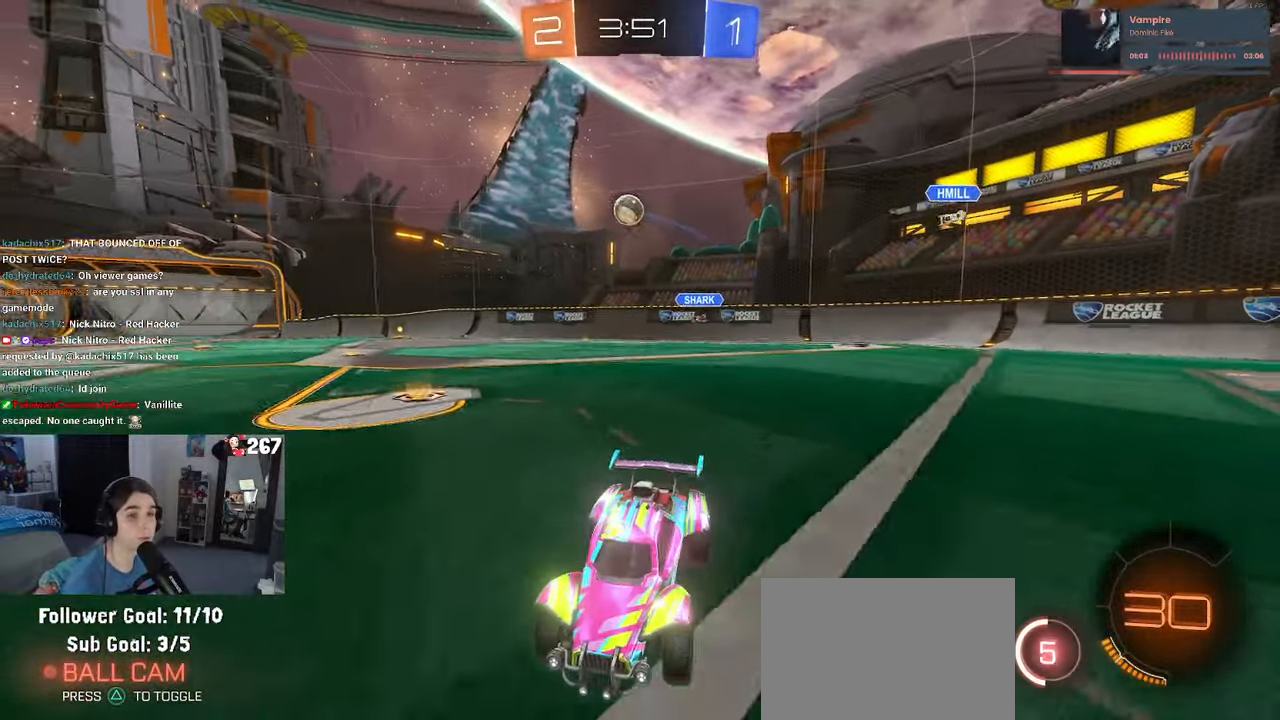
{"buttons": [], "left_stick": "left", "right_stick": "center", "events": []}
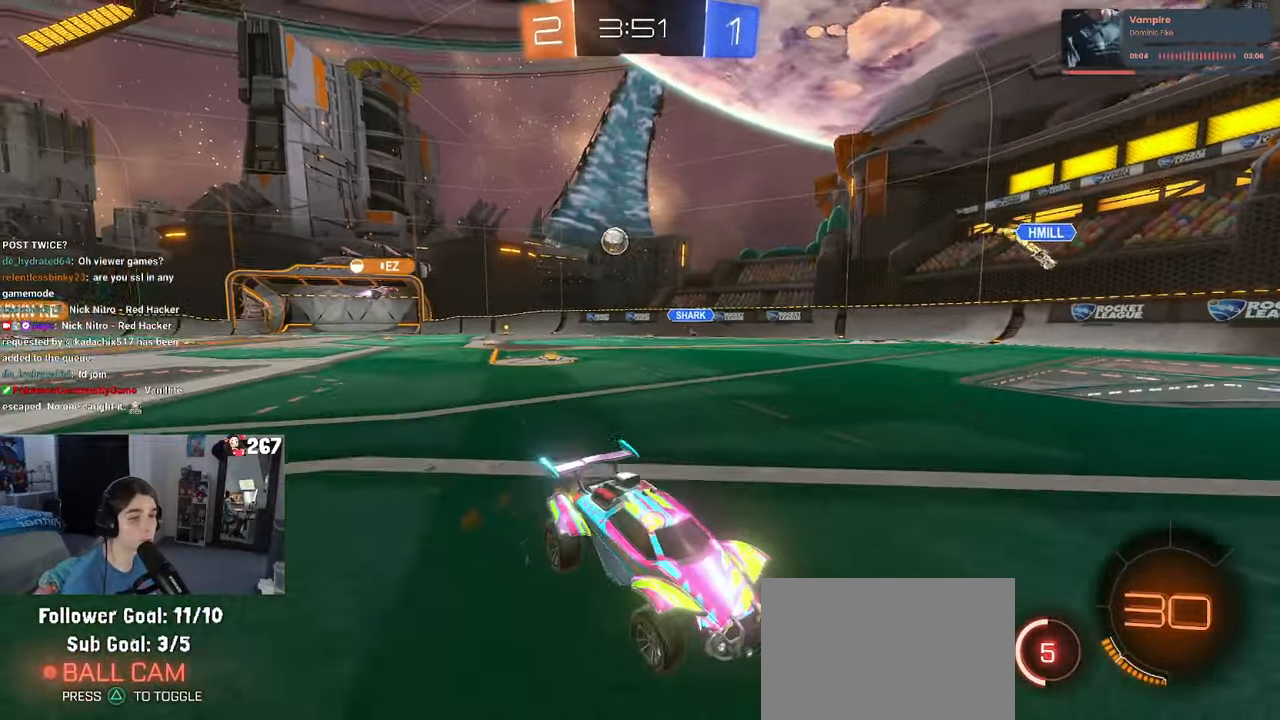
{"buttons": [], "left_stick": "left", "right_stick": "center", "events": []}
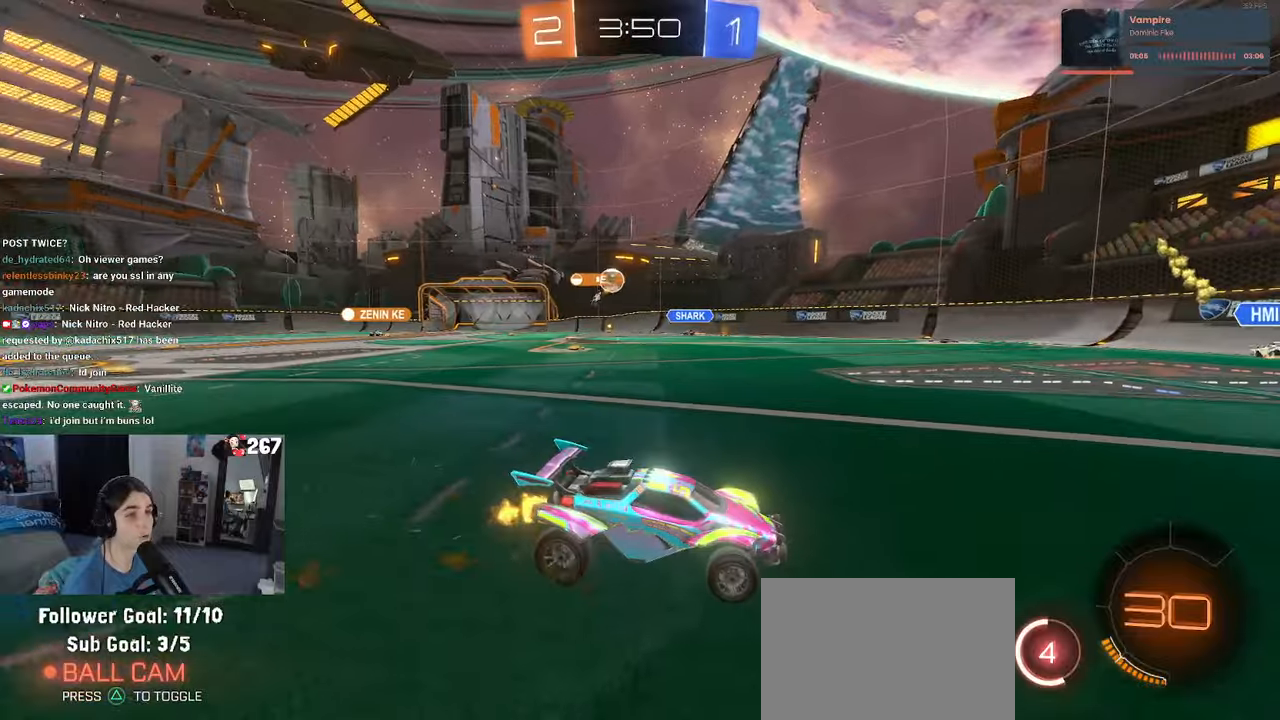
{"buttons": [], "left_stick": "left", "right_stick": "center", "events": []}
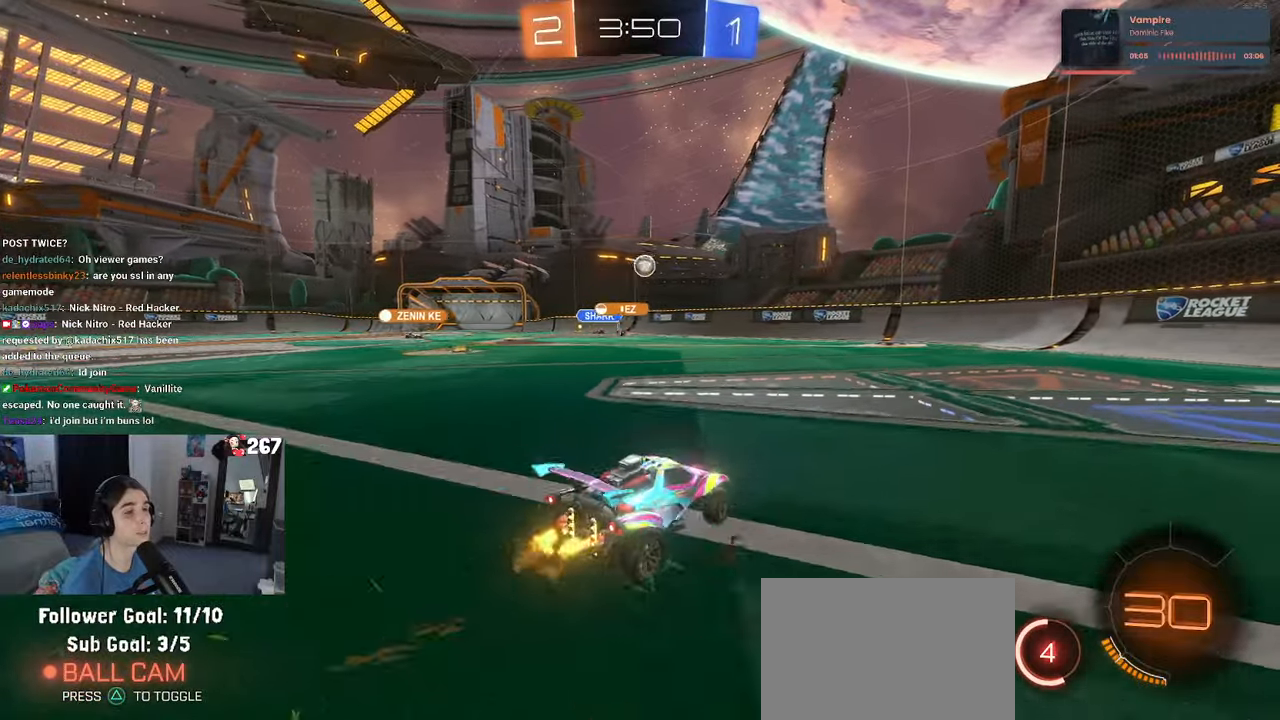
{"buttons": [], "left_stick": "left", "right_stick": "center", "events": []}
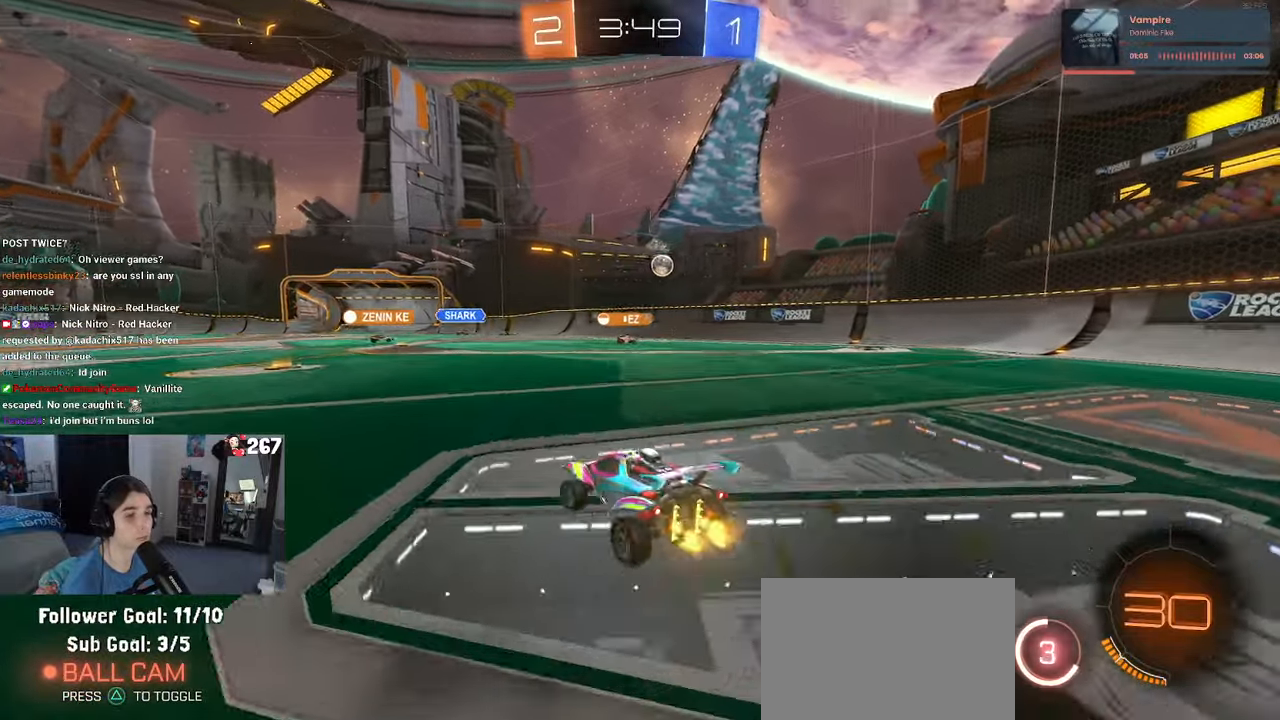
{"buttons": ["SQUARE", "R1"], "left_stick": "down-left", "right_stick": "center", "events": [[33, "left_stick", "center"], [83, "R1", "down"], [116, "CROSS", "down"], [133, "left_stick", "up"], [200, "CROSS", "up"], [250, "CROSS", "down"], [316, "SQUARE", "down"], [316, "left_stick", "down-left"], [366, "CROSS", "up"]]}
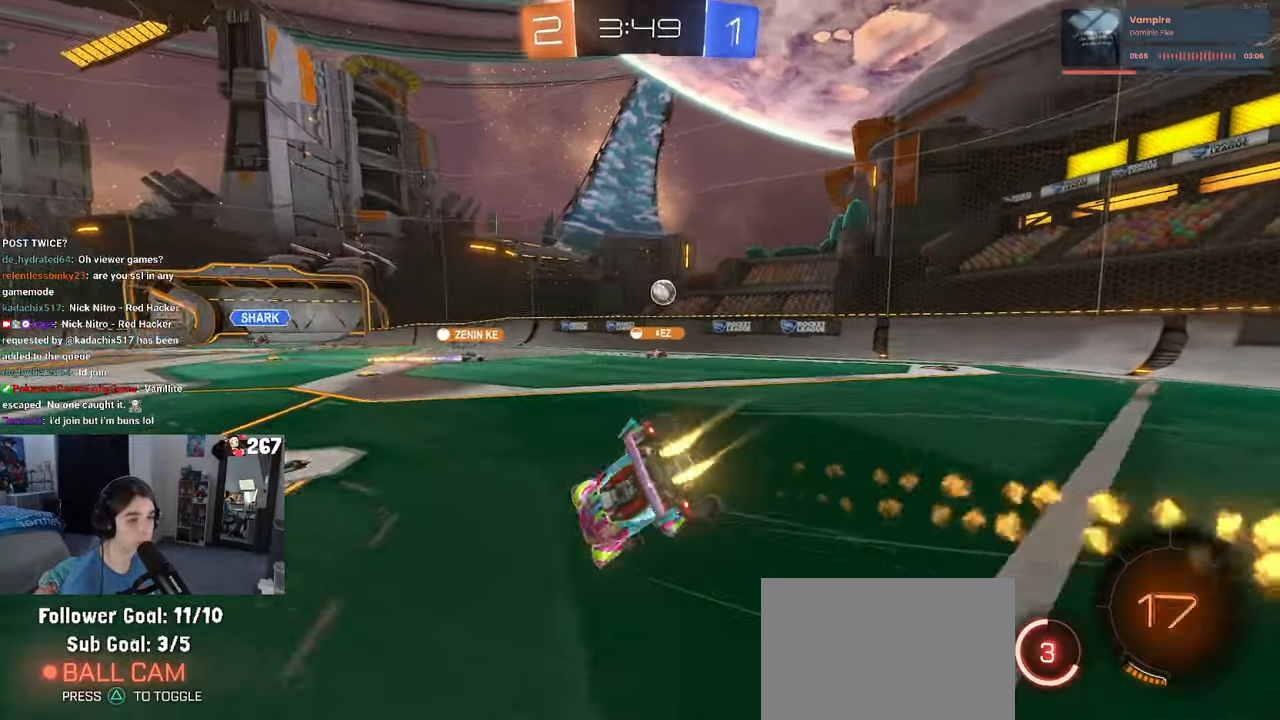
{"buttons": ["SQUARE"], "left_stick": "down-left", "right_stick": "center", "events": [[50, "R1", "up"]]}
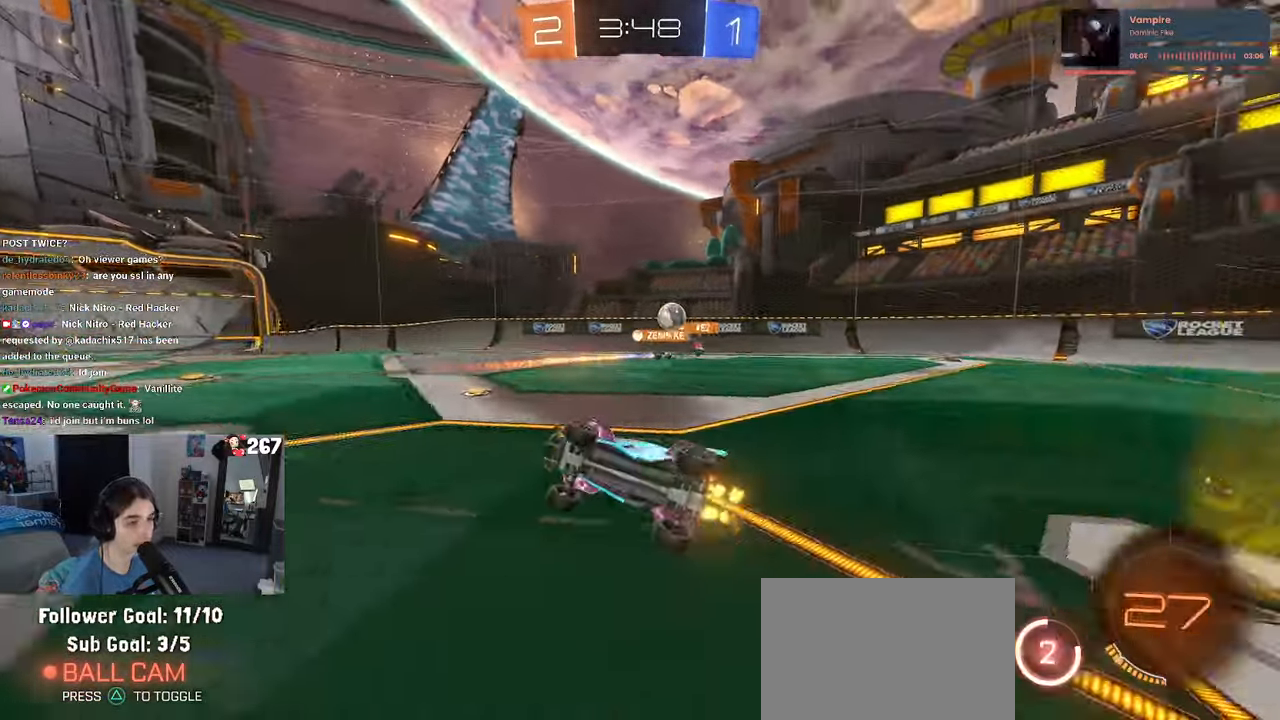
{"buttons": [], "left_stick": "center", "right_stick": "center", "events": [[100, "SQUARE", "up"], [116, "left_stick", "center"], [216, "TRIANGLE", "down"], [333, "TRIANGLE", "up"]]}
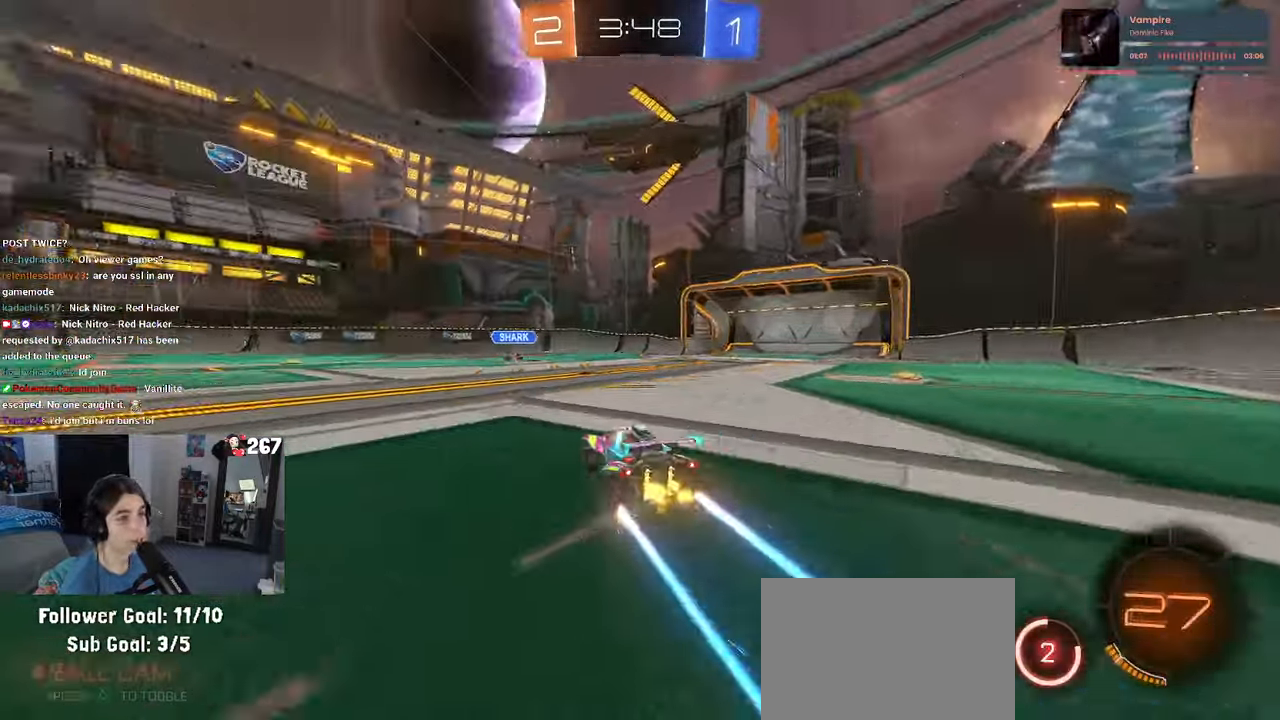
{"buttons": ["TRIANGLE"], "left_stick": "right", "right_stick": "center", "events": [[16, "TRIANGLE", "down"], [16, "left_stick", "right"], [216, "left_stick", "center"], [466, "left_stick", "right"]]}
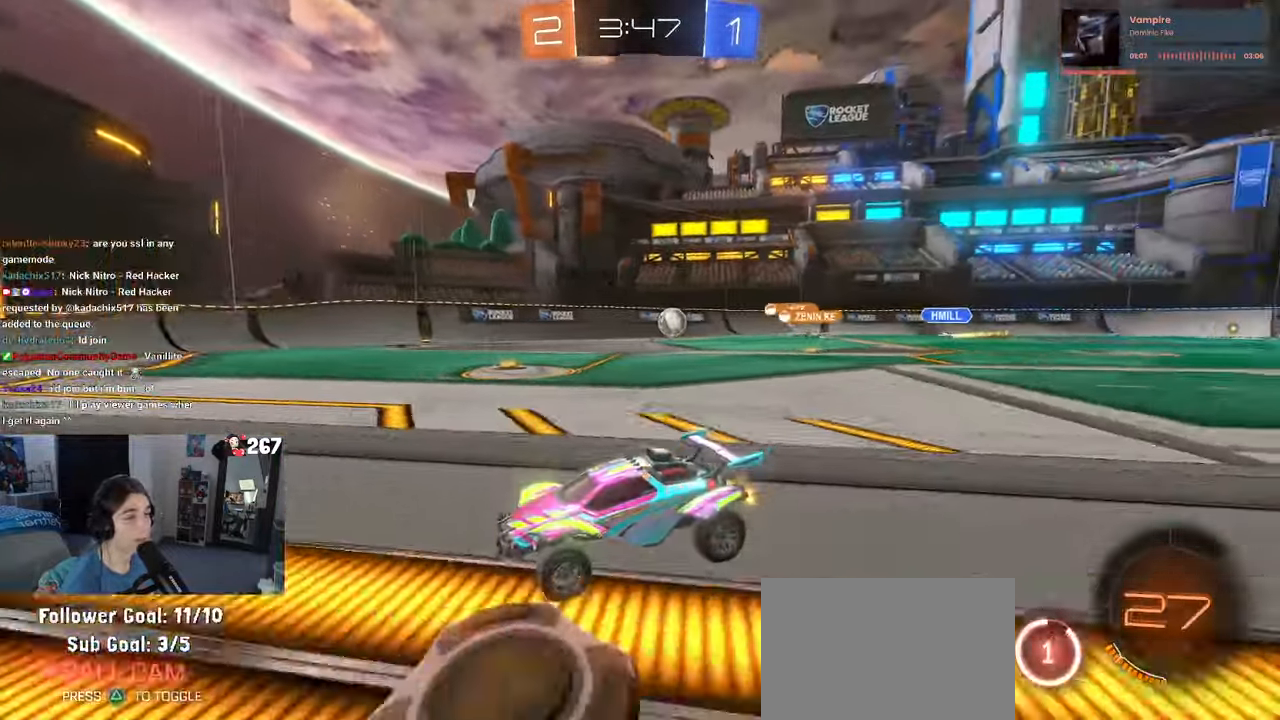
{"buttons": ["TRIANGLE"], "left_stick": "right", "right_stick": "center", "events": [[333, "SQUARE", "down"], [333, "TRIANGLE", "up"], [466, "SQUARE", "up"], [466, "TRIANGLE", "down"]]}
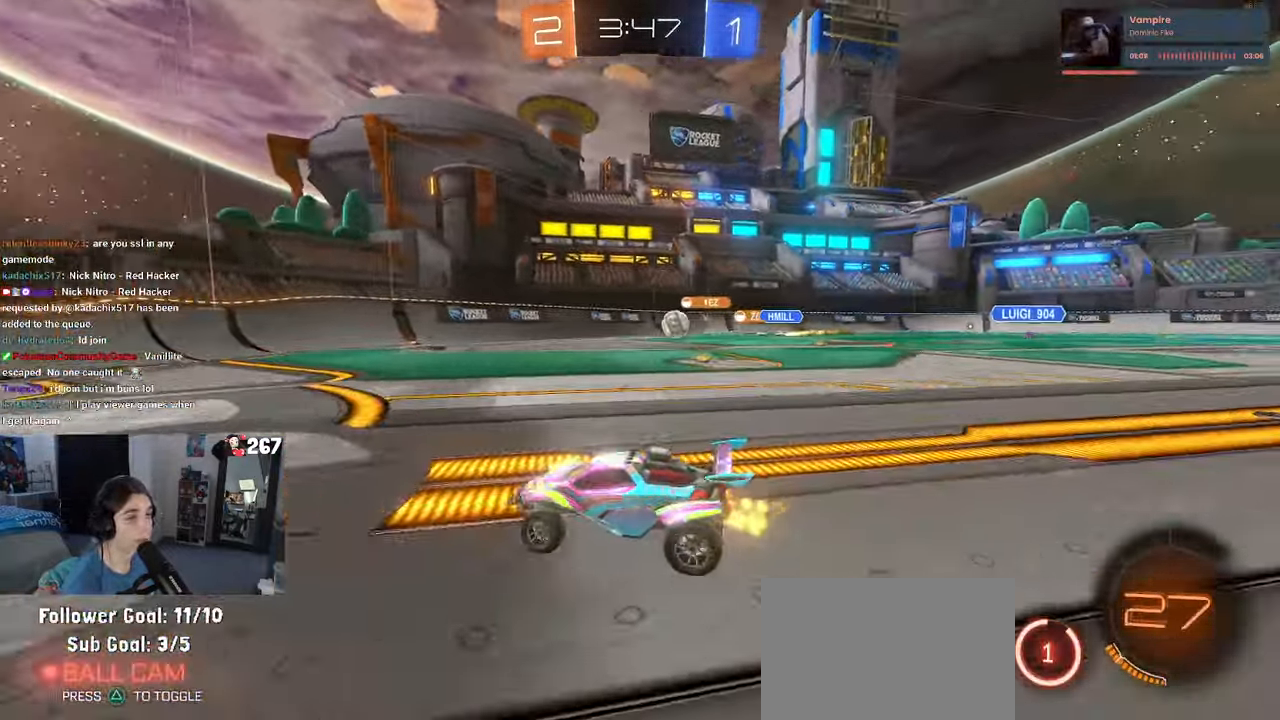
{"buttons": ["TRIANGLE", "L2"], "left_stick": "right", "right_stick": "center", "events": [[183, "left_stick", "center"], [333, "L2", "down"], [366, "left_stick", "right"]]}
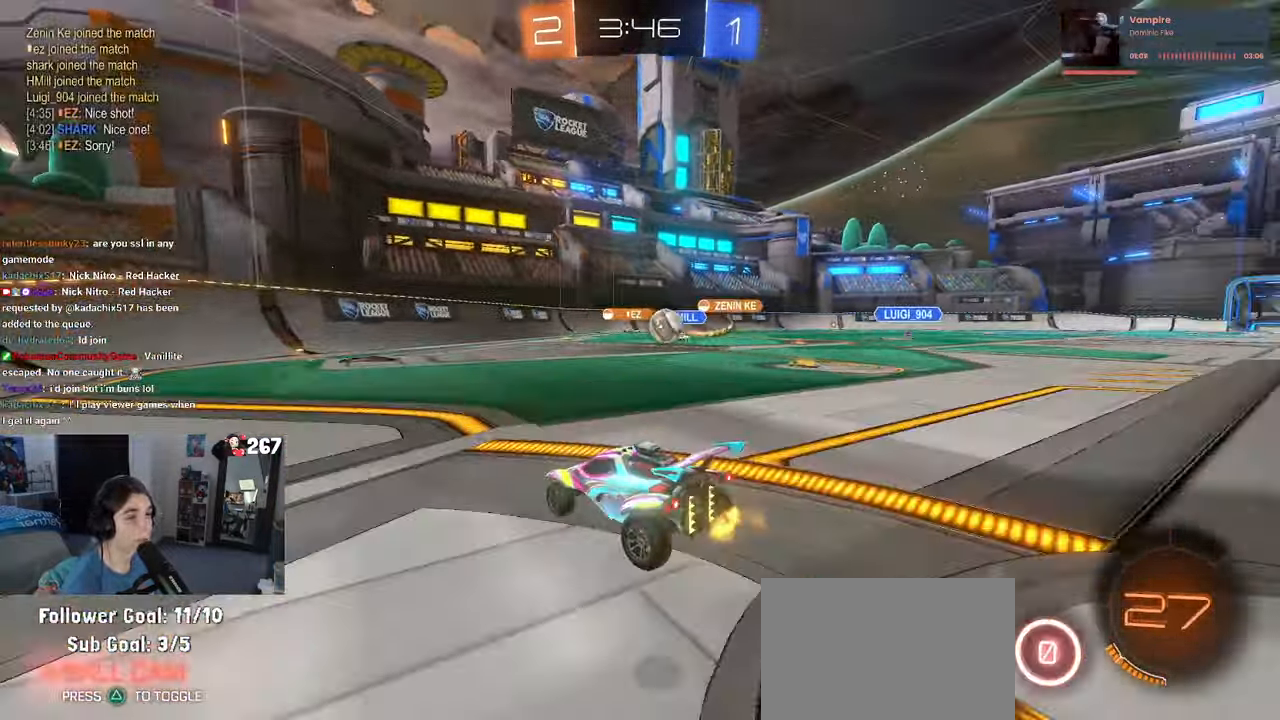
{"buttons": ["CROSS", "R1"], "left_stick": "right", "right_stick": "center", "events": [[16, "L2", "up"], [183, "left_stick", "down-right"], [216, "CROSS", "down"], [366, "TRIANGLE", "up"], [366, "left_stick", "right"], [416, "R1", "down"]]}
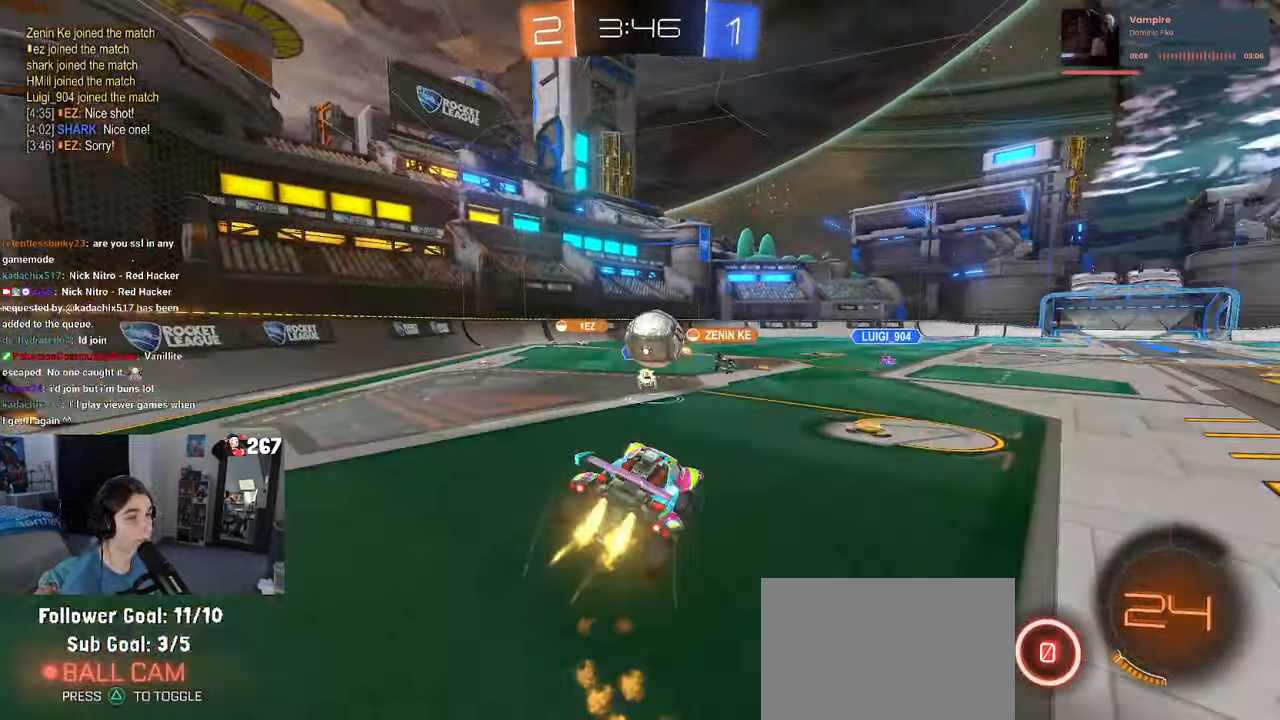
{"buttons": [], "left_stick": "right", "right_stick": "center", "events": [[33, "SQUARE", "down"], [66, "CROSS", "up"], [200, "left_stick", "center"], [250, "R1", "up"], [383, "left_stick", "right"], [400, "SQUARE", "up"]]}
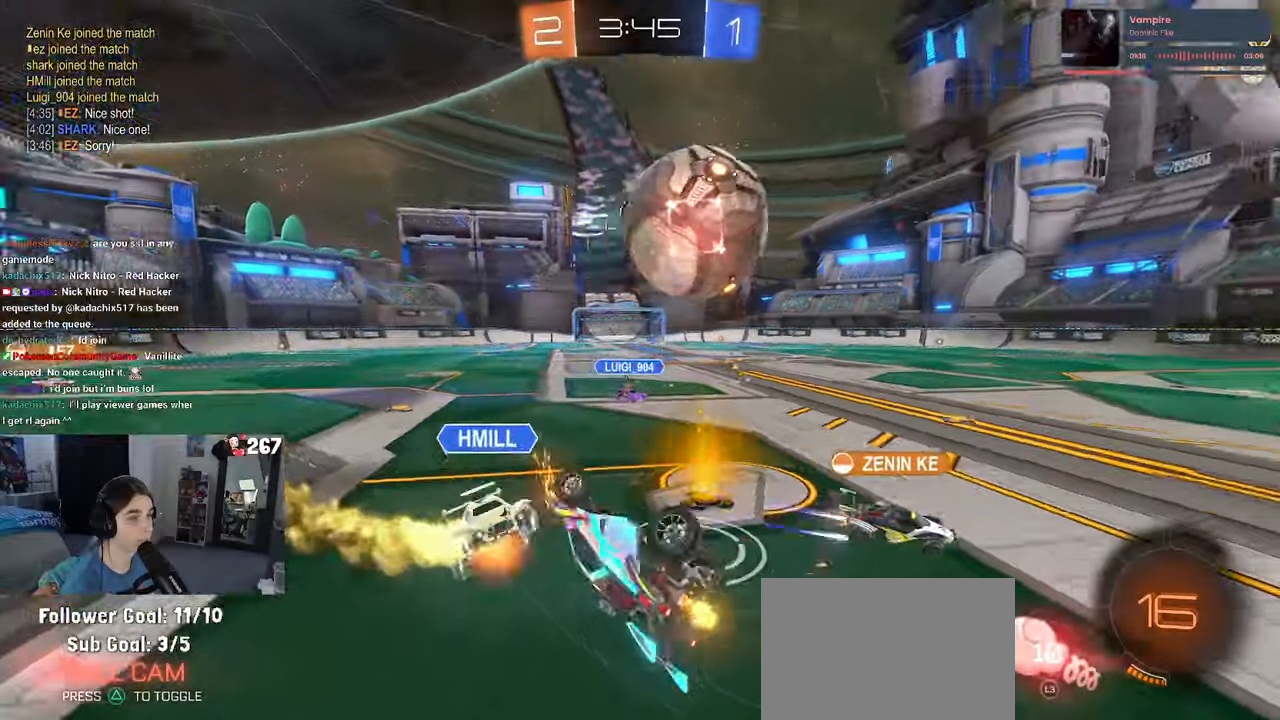
{"buttons": [], "left_stick": "up-right", "right_stick": "center", "events": [[217, "left_stick", "up-right"]]}